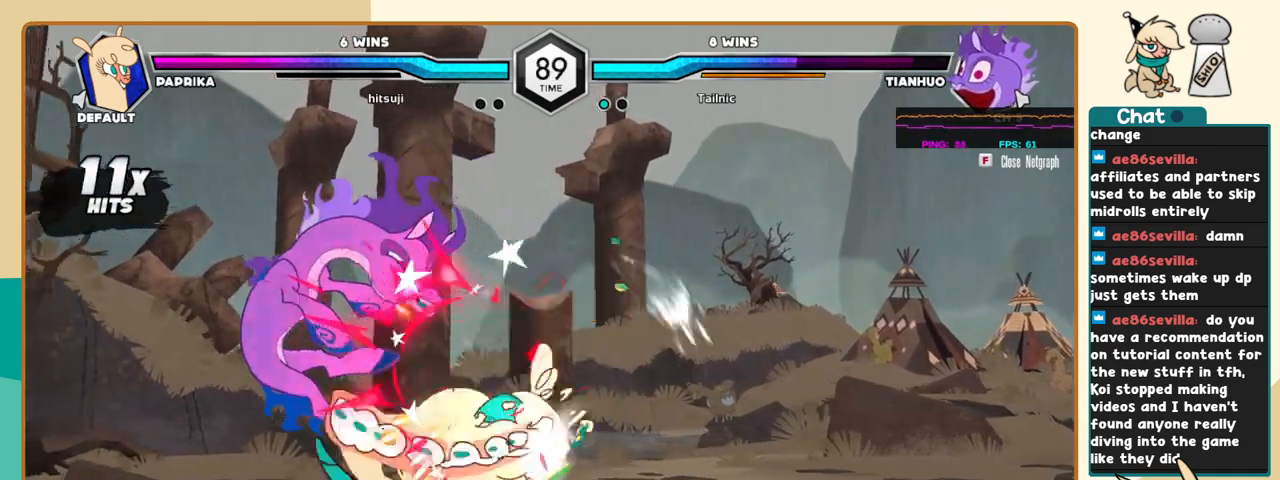
Gameplay with keyboard; each line is a JSON object with the keys held at the frame after it. "events" lists presses ("down") and releases ("up") of "a", "c", "d", "i", "j", "k", "l", "s", "x" and "z" between this image and that frame as [ms after this image, input, new state], when the widget could be followed in between. No other keys are recorded. Mouse input is not recorded.
{"keys": ["j", "k"], "events": [[200, "c", "down"], [250, "c", "up"]]}
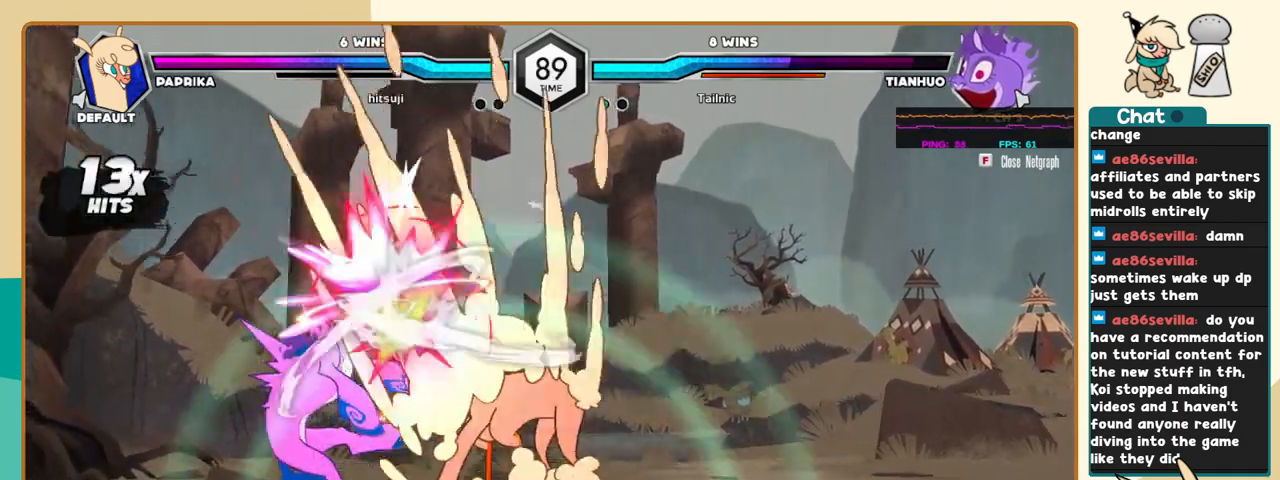
{"keys": ["l"], "events": [[216, "k", "up"], [266, "i", "down"], [316, "s", "down"], [350, "i", "up"], [350, "j", "up"], [350, "s", "up"], [400, "l", "down"]]}
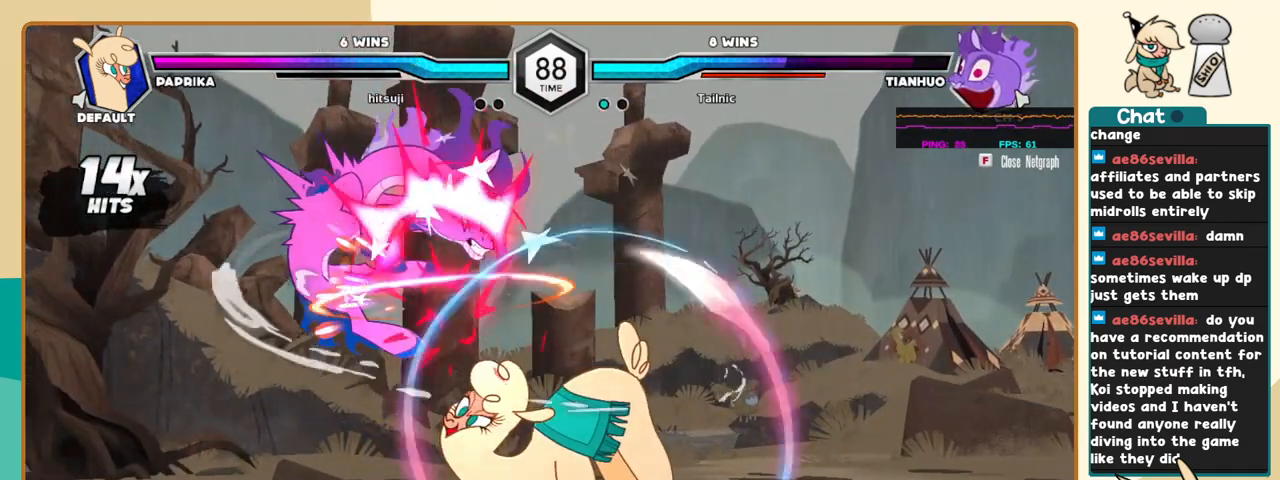
{"keys": [], "events": [[283, "k", "down"], [316, "l", "up"], [366, "k", "up"]]}
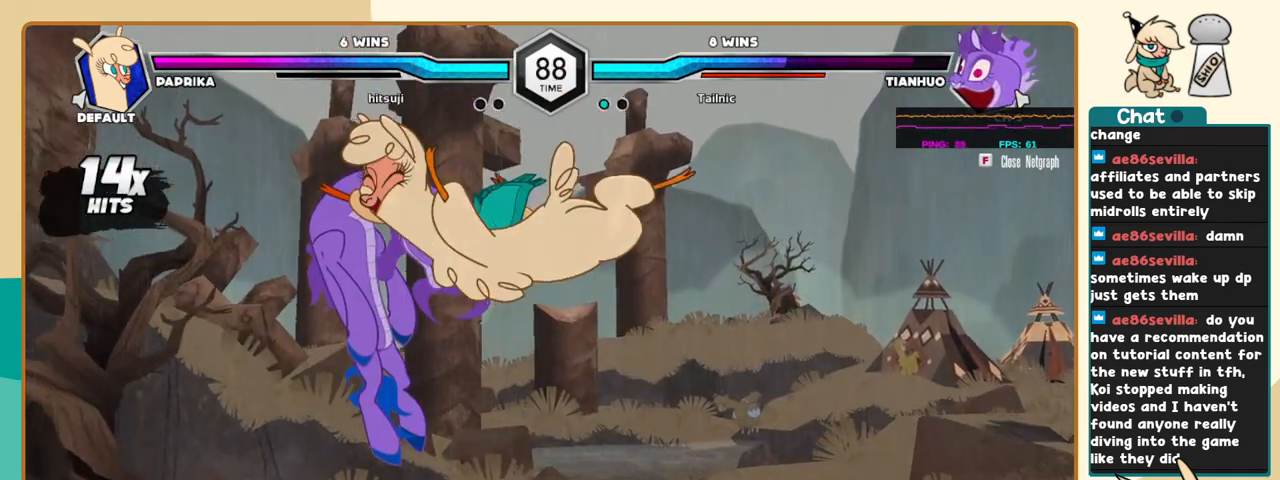
{"keys": [], "events": []}
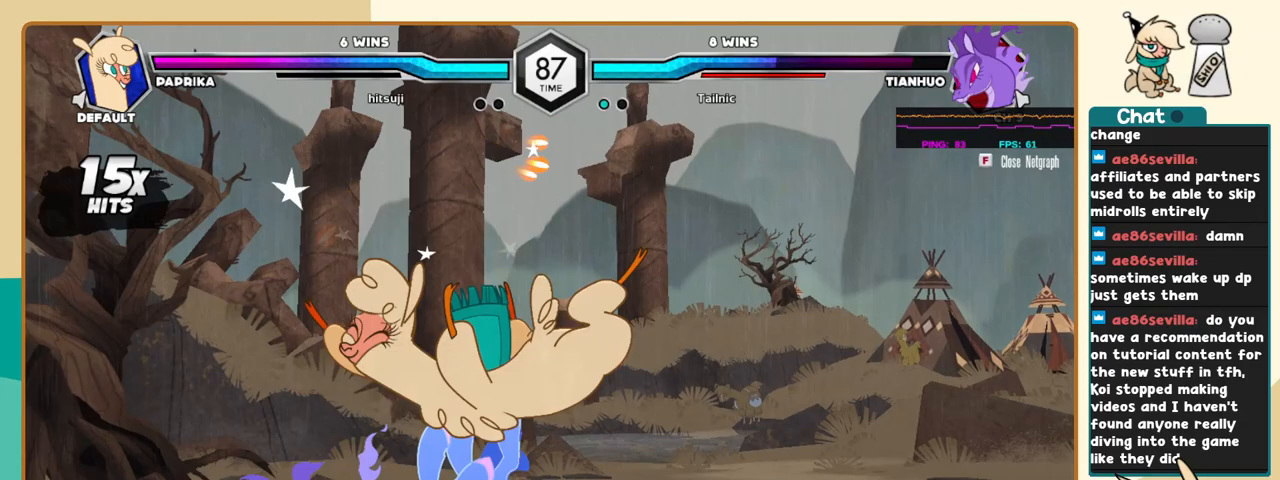
{"keys": ["i"], "events": [[216, "j", "down"], [316, "j", "up"], [350, "j", "down"], [400, "j", "up"], [500, "i", "down"]]}
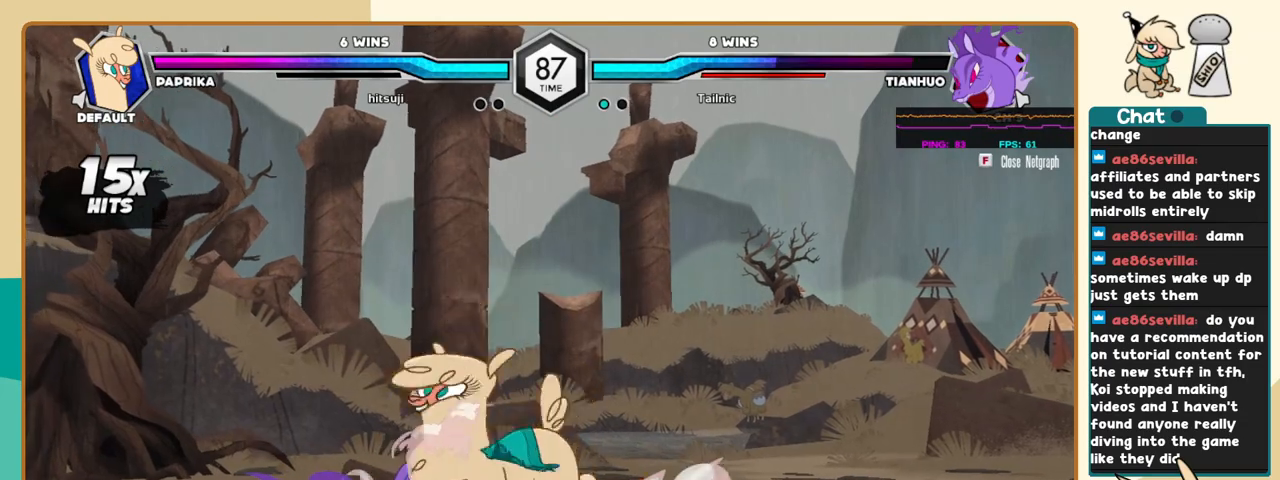
{"keys": ["k", "l"], "events": [[33, "i", "up"], [233, "l", "down"], [366, "k", "down"]]}
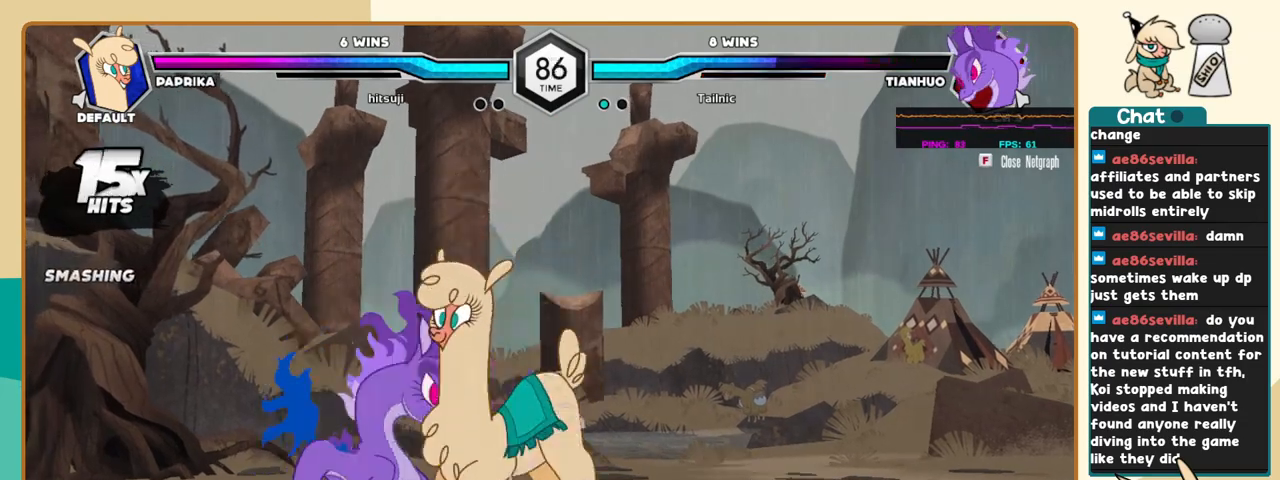
{"keys": ["j", "k"], "events": [[16, "a", "down"], [50, "a", "up"], [150, "c", "down"], [250, "c", "up"], [483, "j", "down"], [483, "l", "up"]]}
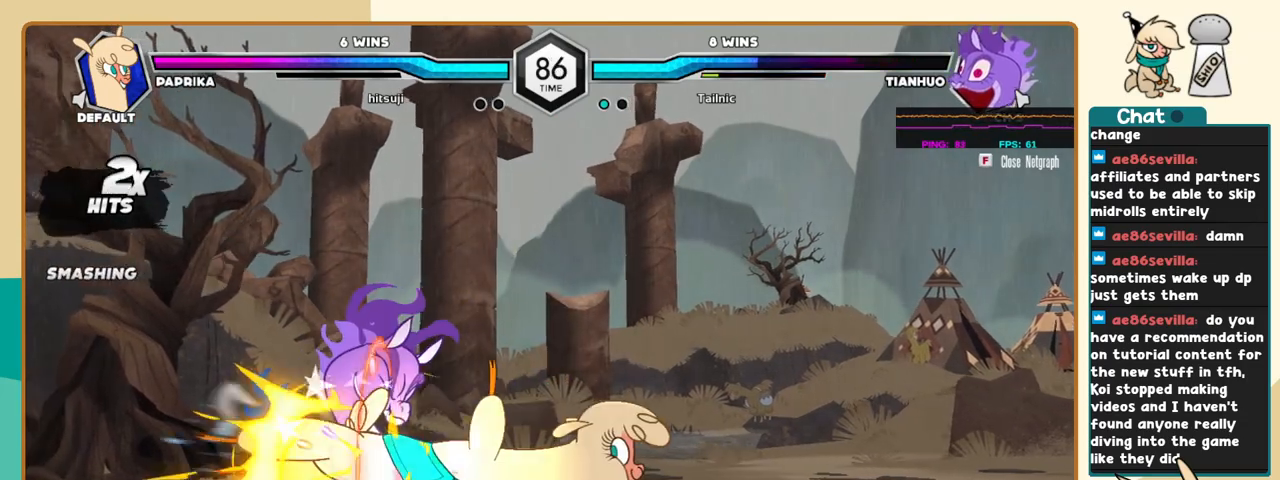
{"keys": ["j"], "events": [[33, "k", "up"], [66, "s", "down"], [116, "s", "up"]]}
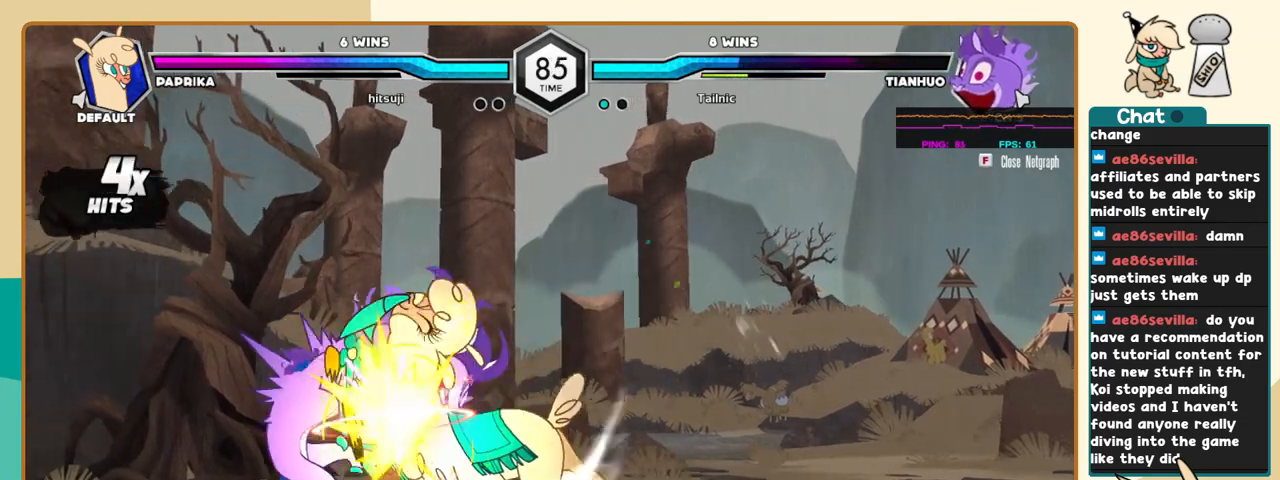
{"keys": ["k", "l"], "events": [[133, "i", "down"], [233, "i", "up"], [233, "j", "up"], [283, "c", "down"], [333, "c", "up"], [333, "l", "down"], [416, "k", "down"]]}
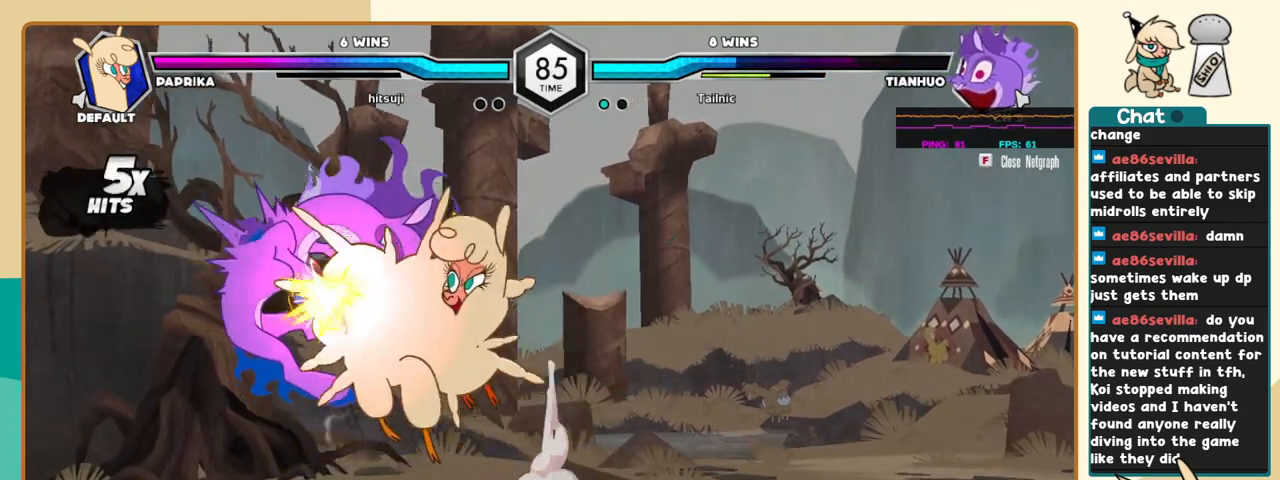
{"keys": ["k", "l"], "events": []}
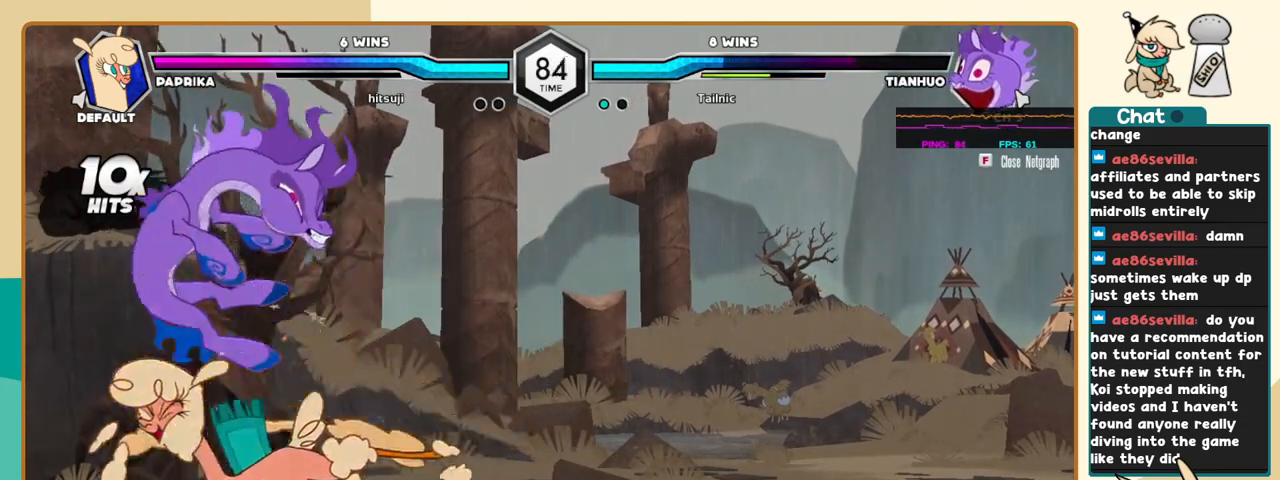
{"keys": ["i"], "events": [[33, "j", "down"], [33, "k", "up"], [33, "l", "up"], [83, "c", "down"], [116, "c", "up"], [166, "j", "up"], [450, "i", "down"]]}
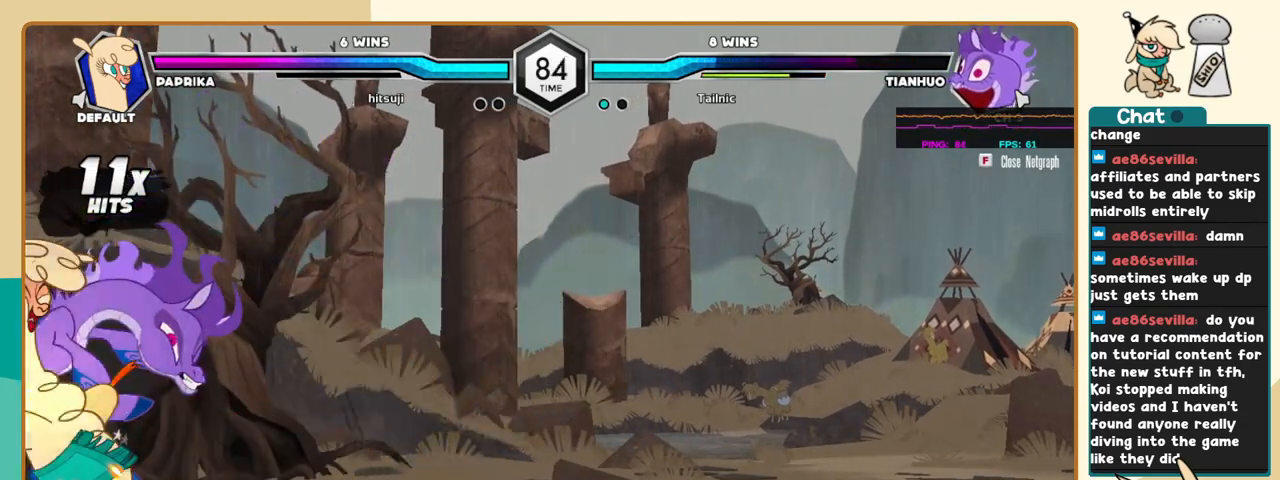
{"keys": ["j"], "events": [[50, "i", "up"], [233, "j", "down"]]}
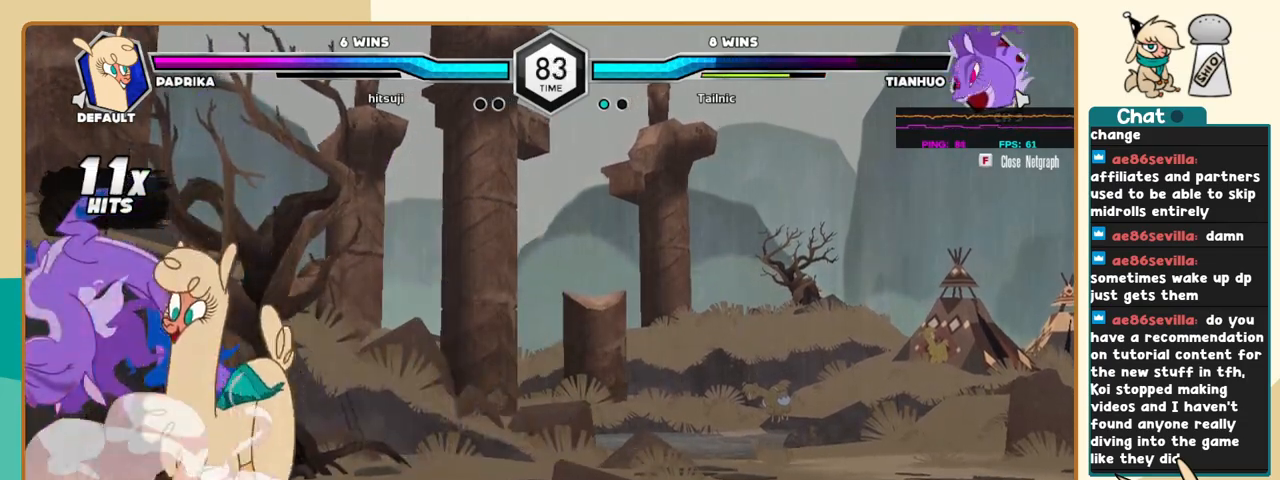
{"keys": ["j", "k"], "events": [[100, "a", "down"], [150, "a", "up"], [200, "k", "down"], [383, "z", "down"], [433, "z", "up"]]}
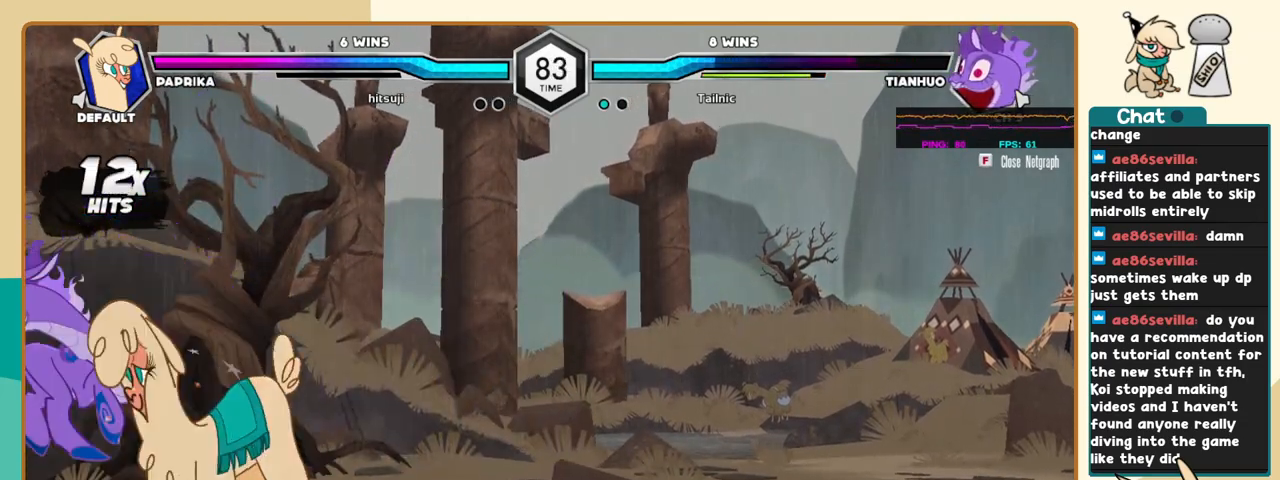
{"keys": ["j", "k"], "events": [[166, "k", "up"], [216, "j", "up"], [450, "j", "down"], [500, "k", "down"]]}
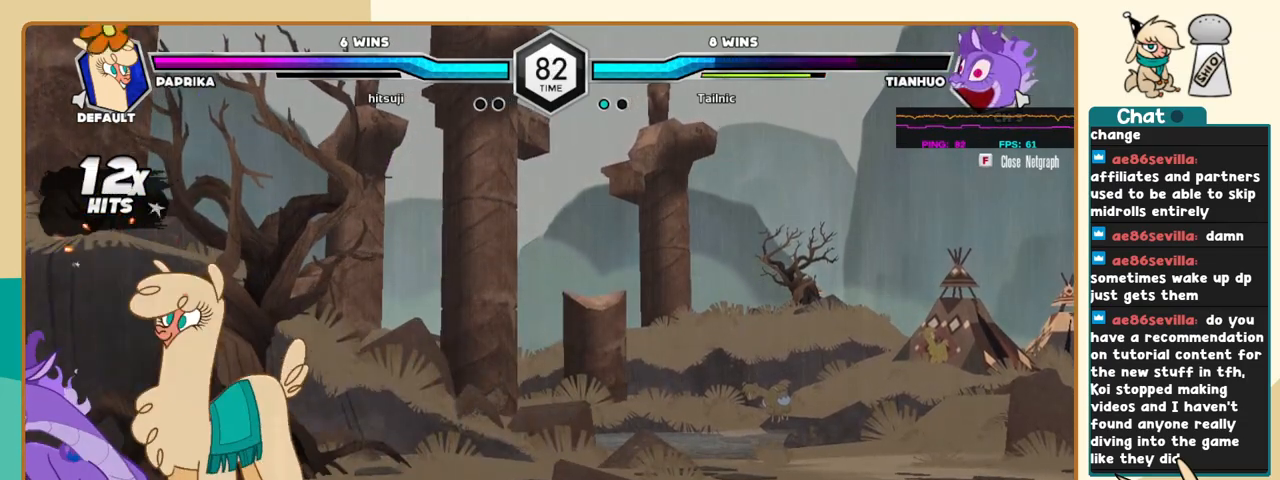
{"keys": ["k", "l"], "events": [[50, "j", "up"], [83, "j", "down"], [133, "j", "up"], [183, "s", "down"], [233, "k", "up"], [233, "l", "down"], [233, "s", "up"], [466, "k", "down"]]}
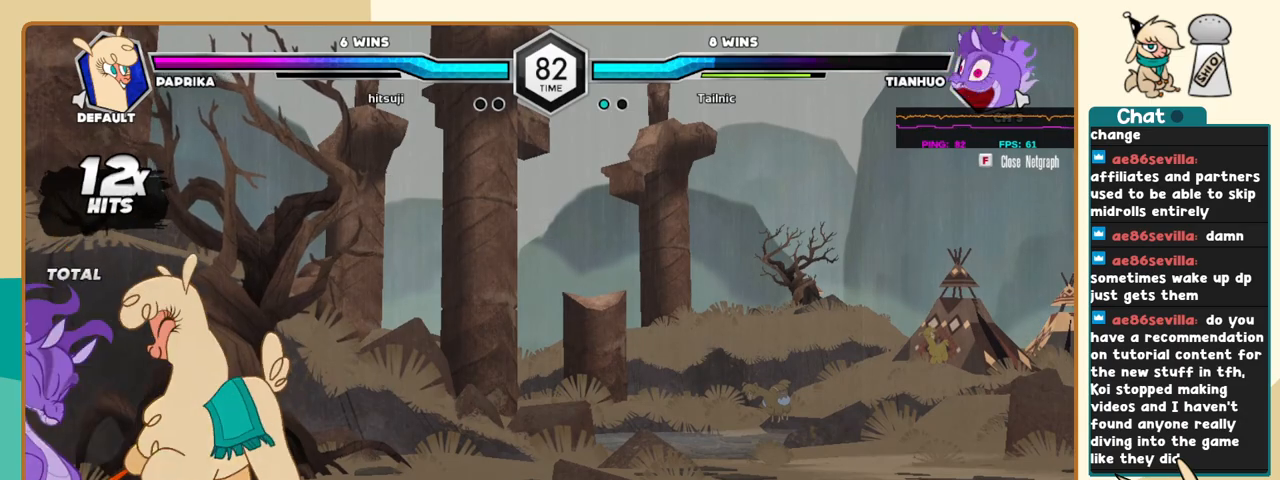
{"keys": ["k", "l"], "events": []}
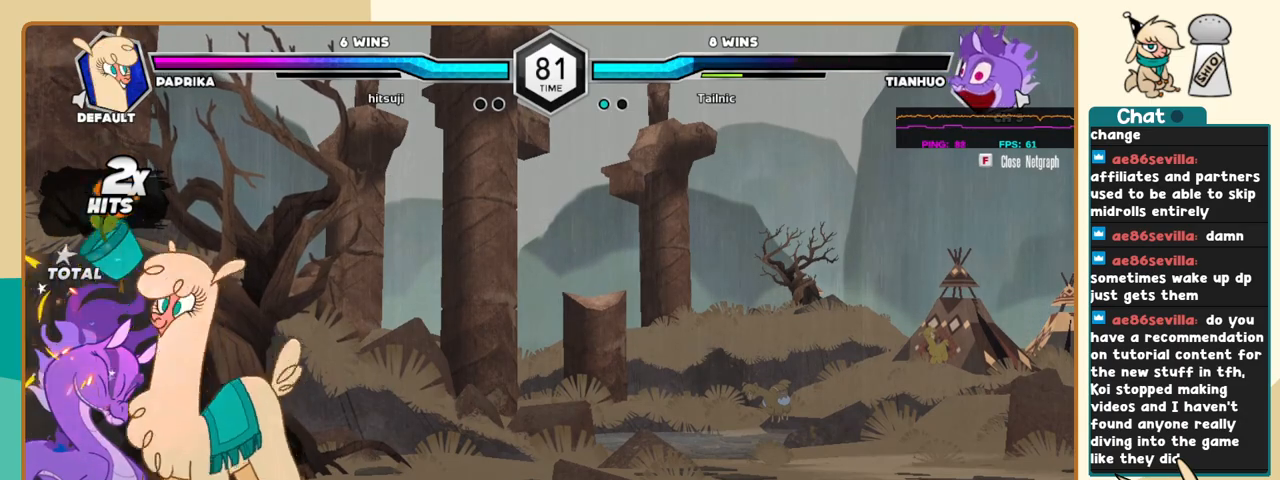
{"keys": ["k", "l"], "events": [[166, "a", "down"], [216, "a", "up"], [316, "c", "down"], [400, "c", "up"]]}
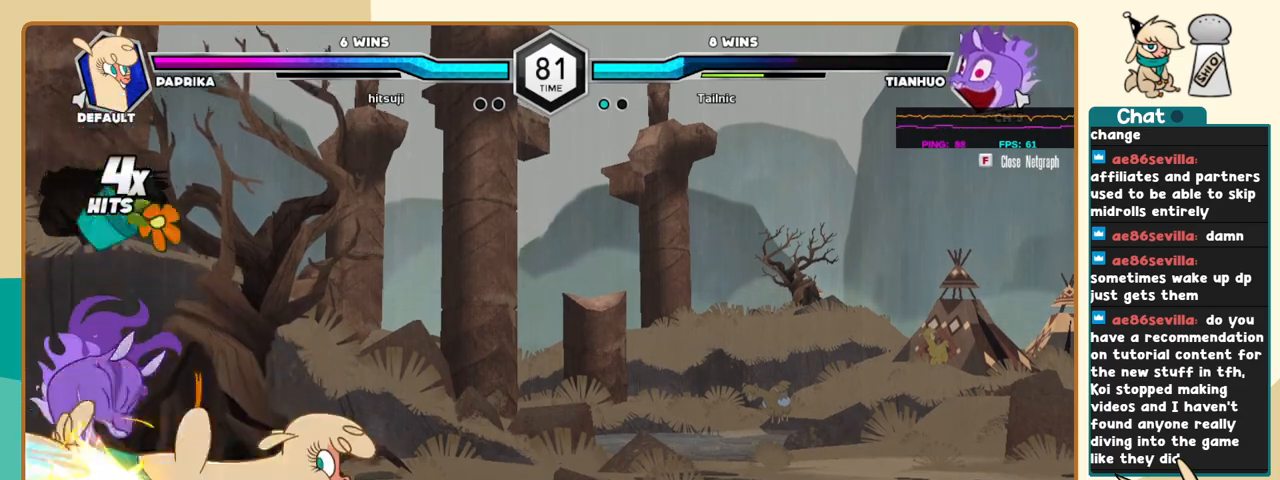
{"keys": ["j"], "events": [[133, "j", "down"], [133, "k", "up"], [133, "l", "up"], [233, "c", "down"], [283, "c", "up"]]}
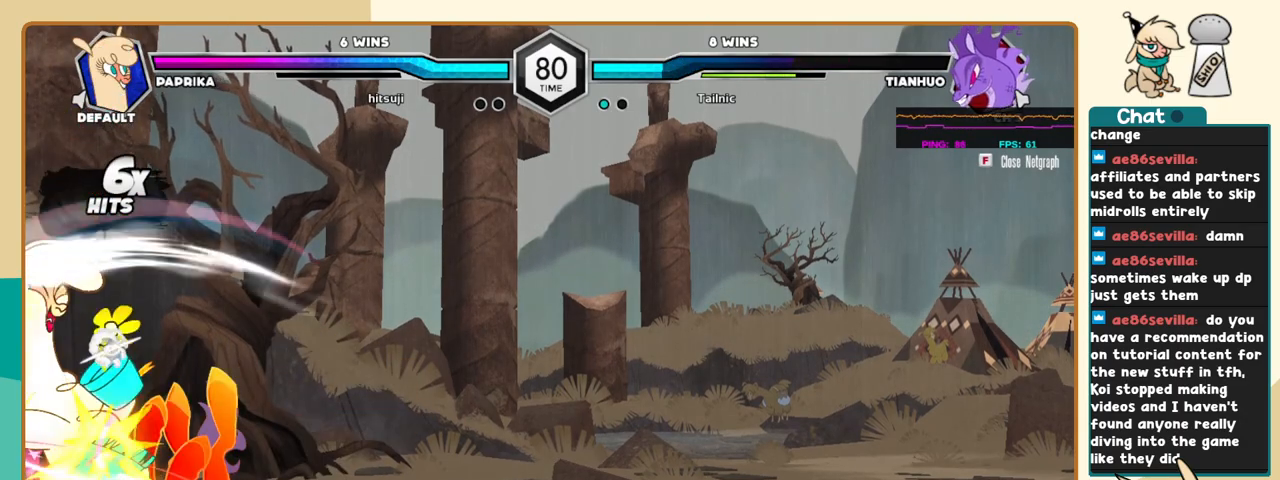
{"keys": ["l"], "events": [[250, "i", "down"], [300, "i", "up"], [300, "j", "up"], [333, "c", "down"], [383, "c", "up"], [383, "l", "down"]]}
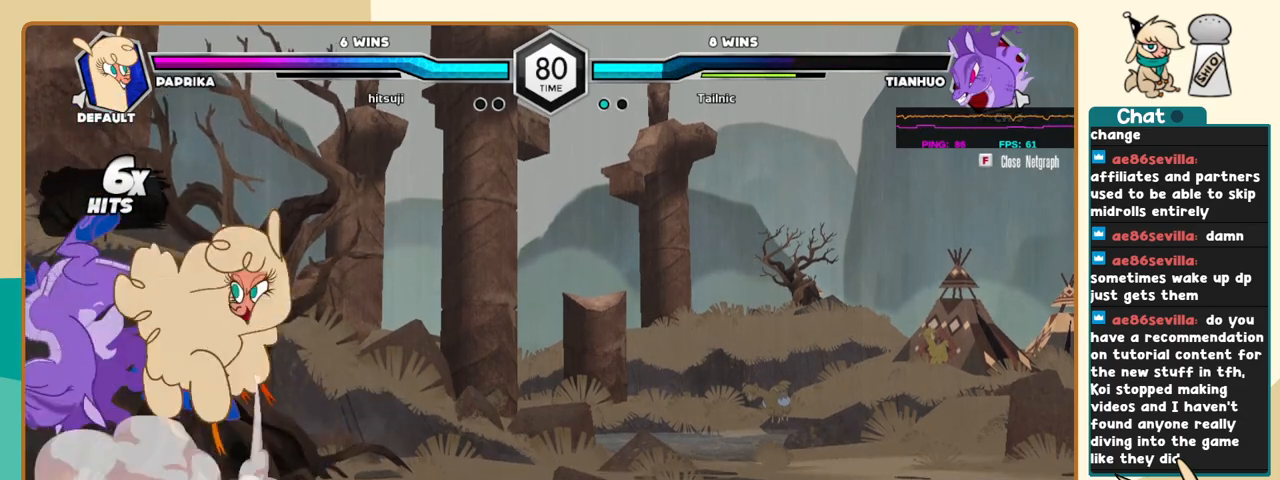
{"keys": ["k", "l"], "events": [[83, "k", "down"]]}
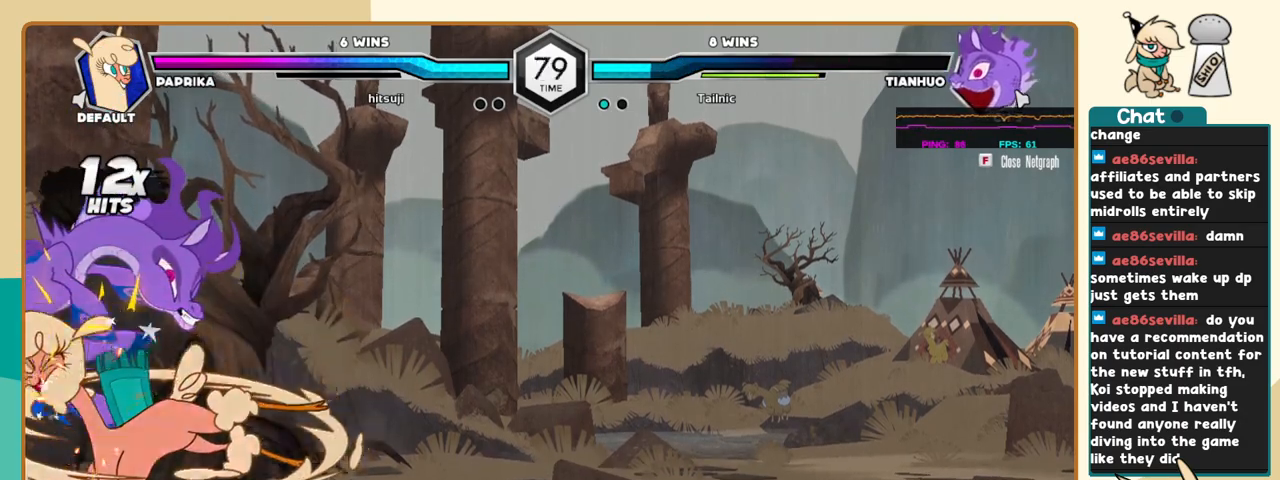
{"keys": ["l"], "events": [[133, "s", "down"], [183, "k", "up"], [233, "s", "up"]]}
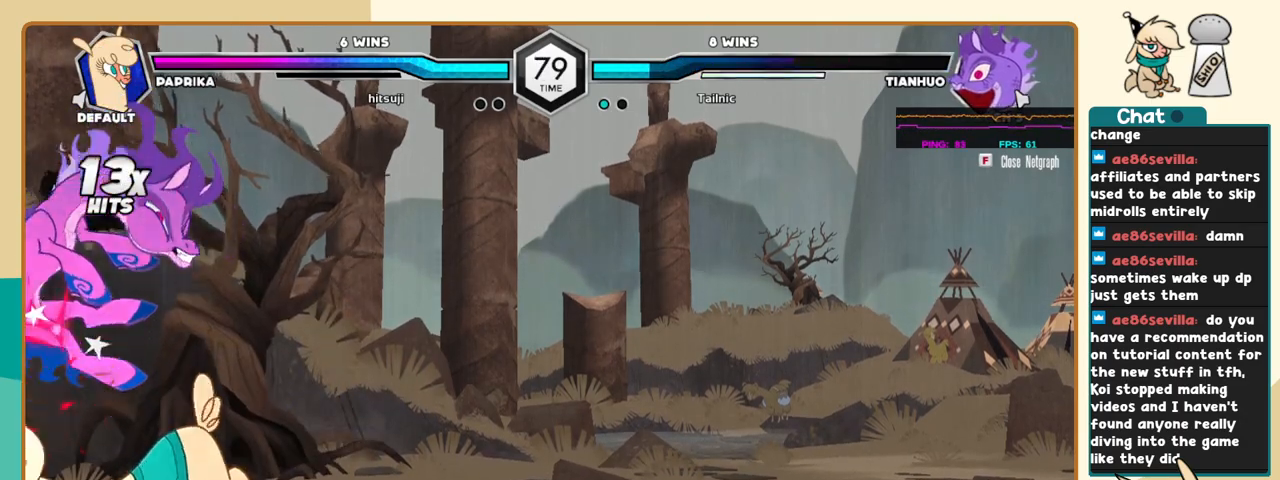
{"keys": ["j"], "events": [[66, "c", "down"], [150, "c", "up"], [300, "j", "down"], [300, "l", "up"], [383, "s", "down"], [433, "s", "up"]]}
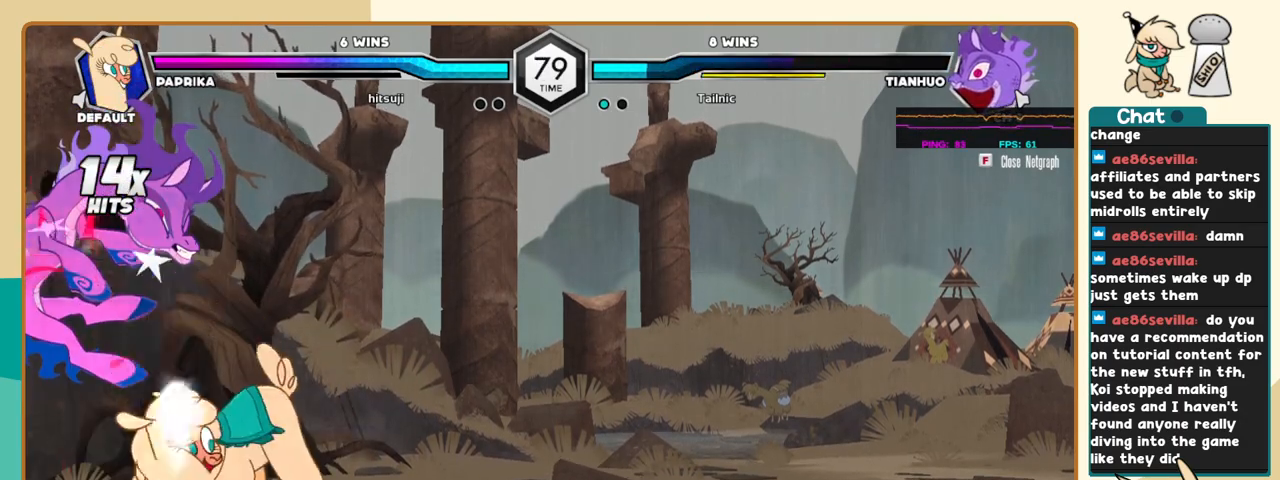
{"keys": ["i", "j"], "events": [[450, "i", "down"]]}
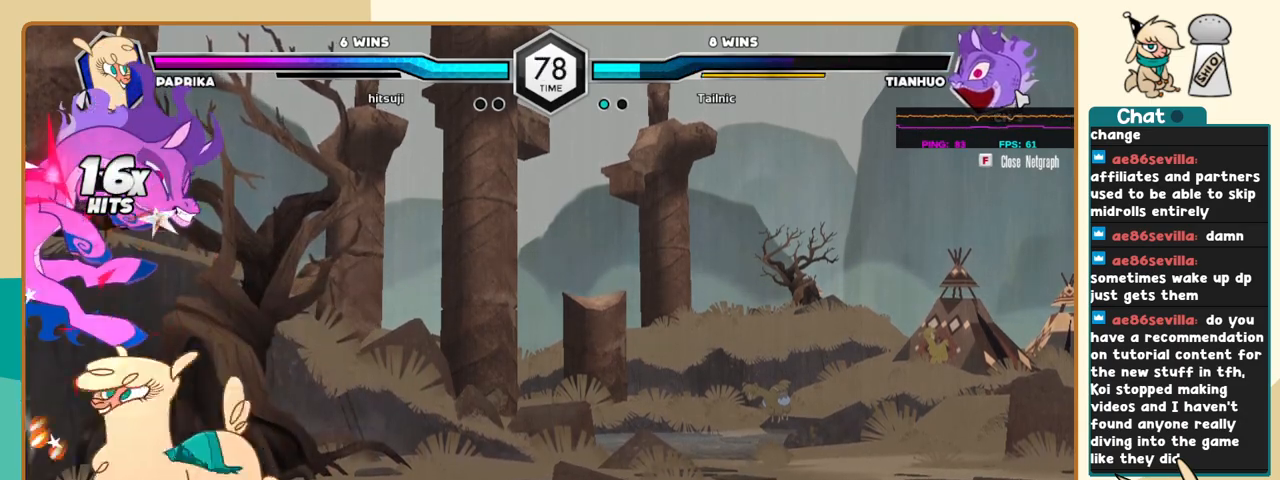
{"keys": ["l"], "events": [[50, "i", "up"], [50, "j", "up"], [50, "s", "down"], [83, "s", "up"], [233, "c", "down"], [283, "c", "up"], [466, "l", "down"]]}
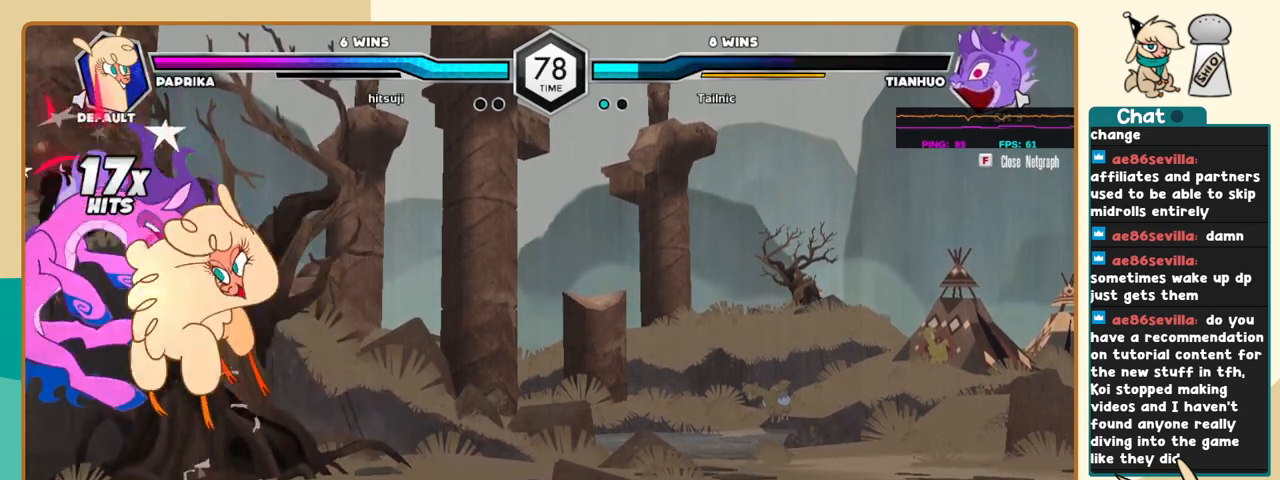
{"keys": ["k", "l"], "events": [[100, "k", "down"]]}
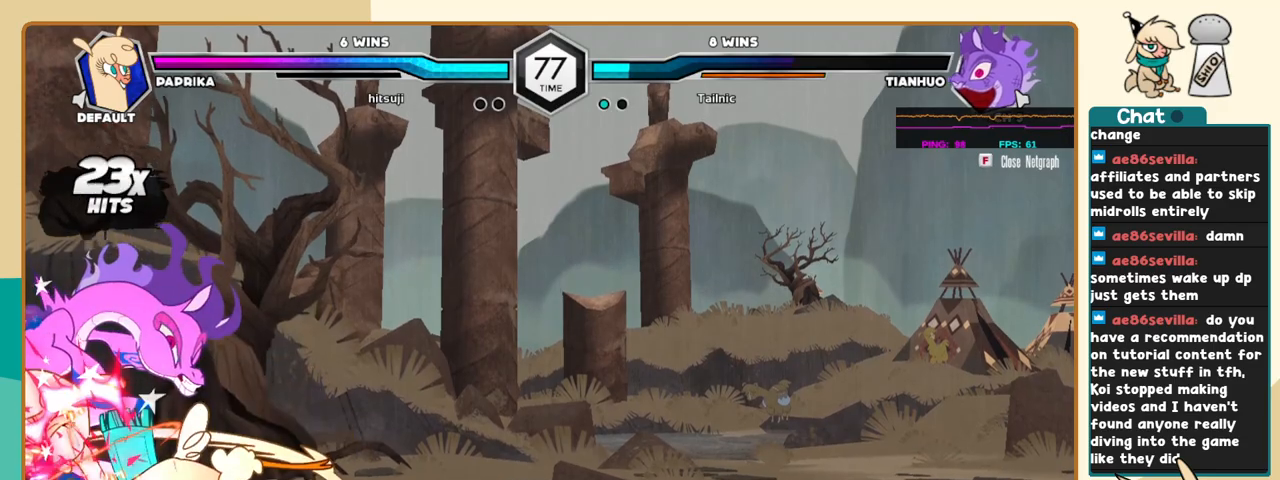
{"keys": ["k", "l"], "events": [[83, "k", "up"], [116, "s", "down"], [216, "k", "down"], [216, "s", "up"], [300, "s", "down"], [400, "s", "up"]]}
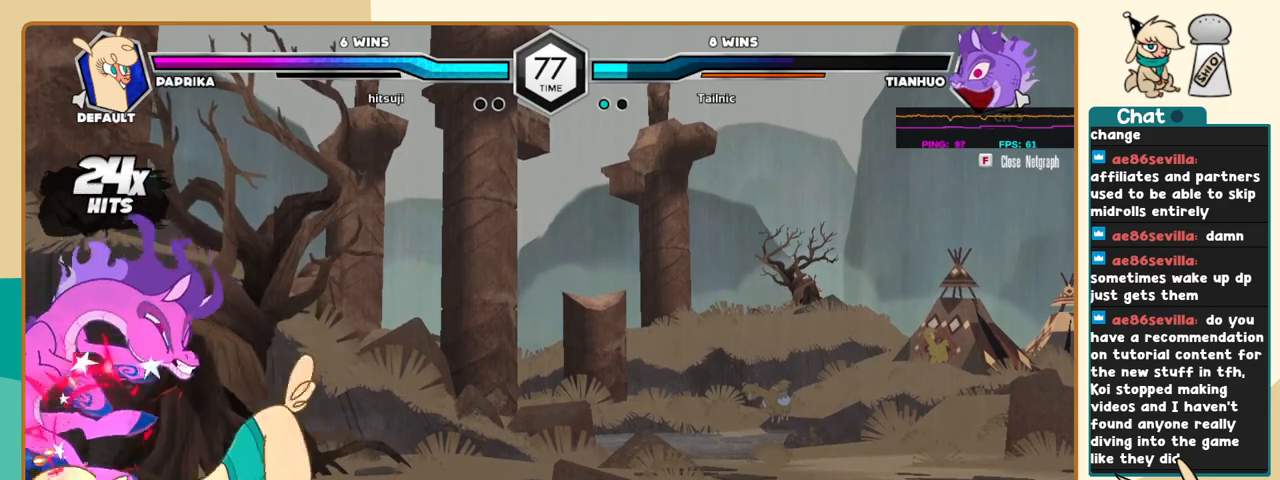
{"keys": [], "events": [[133, "l", "up"], [183, "j", "down"], [183, "k", "up"], [233, "a", "down"], [283, "a", "up"], [466, "j", "up"]]}
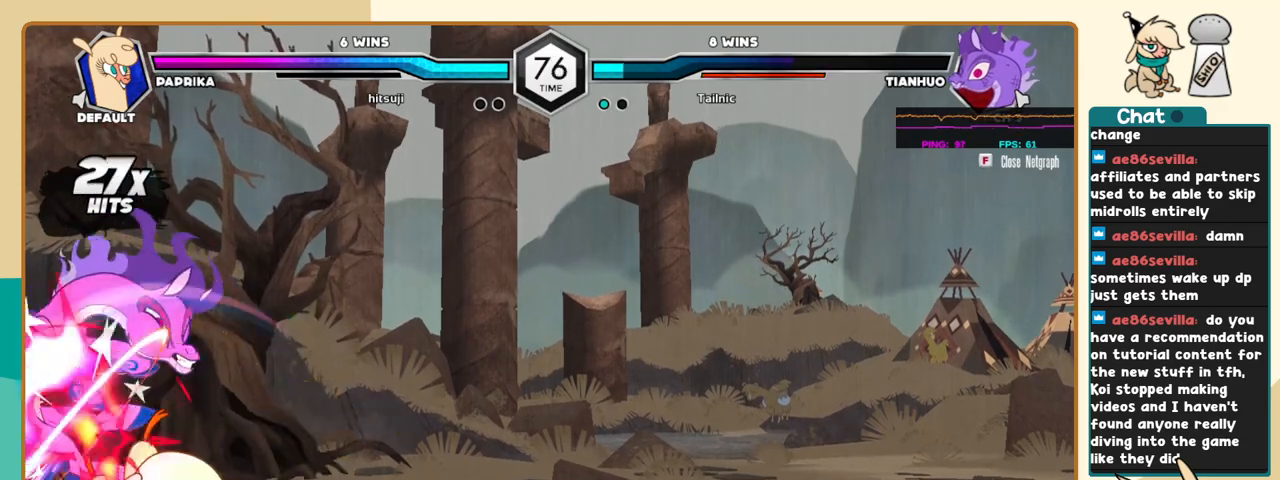
{"keys": [], "events": [[16, "k", "down"], [66, "l", "down"], [100, "k", "up"], [150, "x", "down"], [200, "l", "up"], [200, "x", "up"]]}